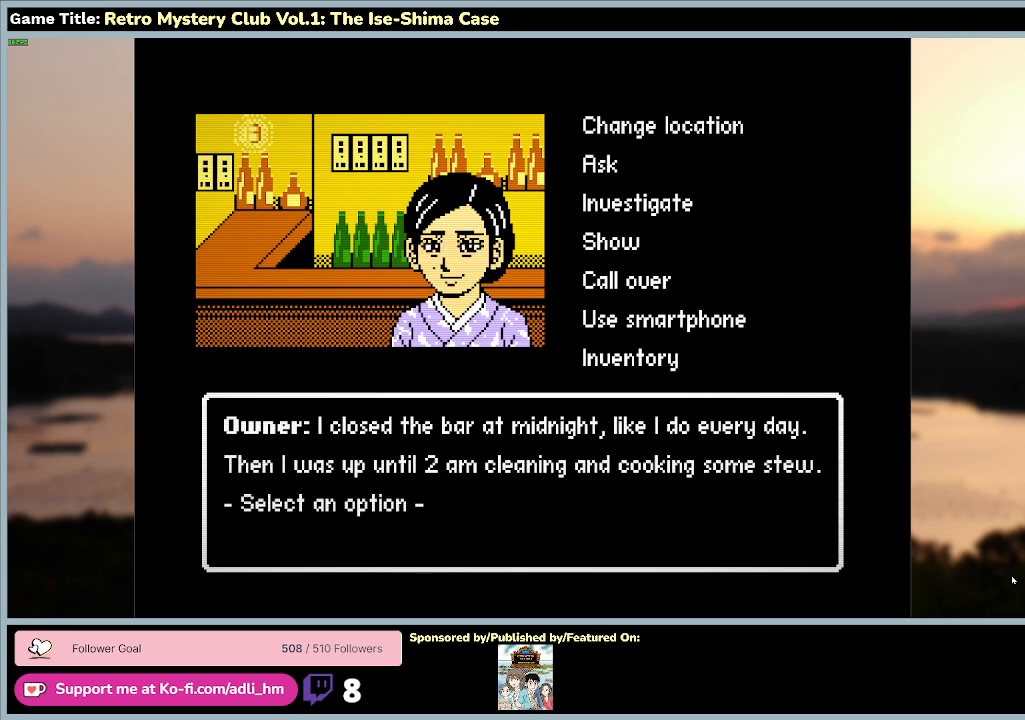
Gameplay with keyboard and mouse; each line is a JSON object with the keys and mouse buttons held at the frame after it. "events" lists presses ("down") and releases ("up") of "0", "1", "2", "3", "4", "5", "6", "7", "8", "9", "a", "alt", "b", "c", "caps_lock", "ctrl", "d", "down", "e", "escape", "f", "f1", "f2", "f3", "f4", "f5", "f6", "f7", "f8", "g", "h", "i", "j", "k", "l", "left", "m", "n", "o", "p", "q", "r", "return", "right", "s", "shift", "space", "t", "tab", "tilde", "u", "up", "v", "w", "x", "y", "z" and "mouse_wheel" between this image and that frame as [ms after this image, input, new state], when the widget could be followed in between. "mouse_wheel" = the "wheel" button of the "mouse" list. No other keys are recorded. "wheel" means that the mouse wheel is clicked or scrolled. Mouse movement is not recorded.
{"keys": ["space"], "mouse": [], "events": [[267, "space", "down"]]}
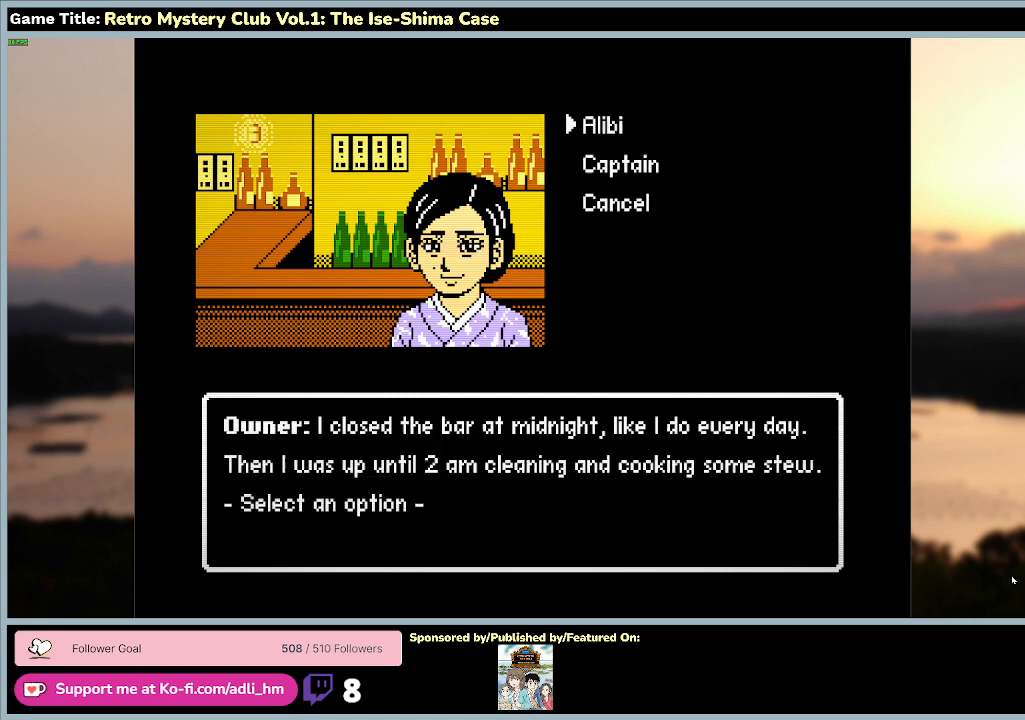
{"keys": [], "mouse": [], "events": [[233, "space", "up"]]}
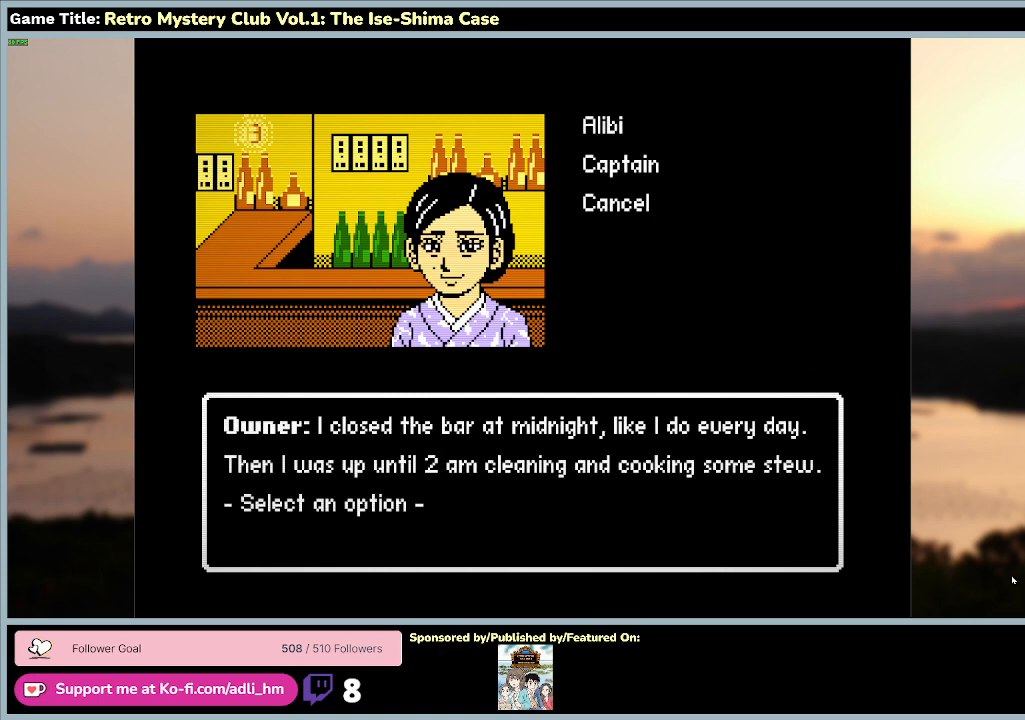
{"keys": [], "mouse": [], "events": []}
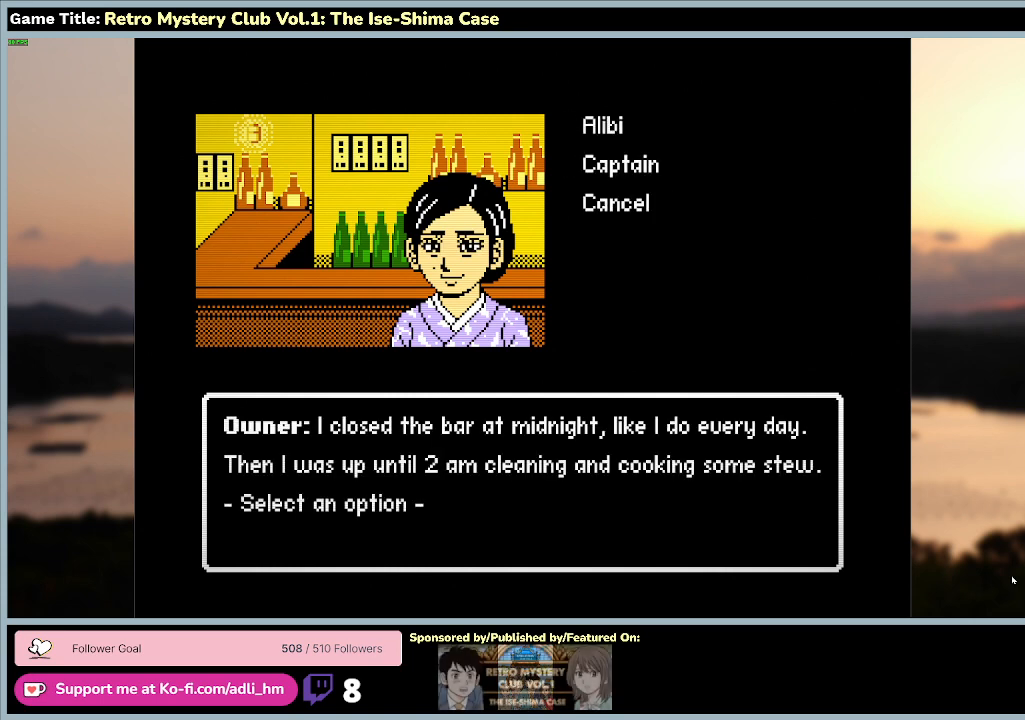
{"keys": [], "mouse": [], "events": []}
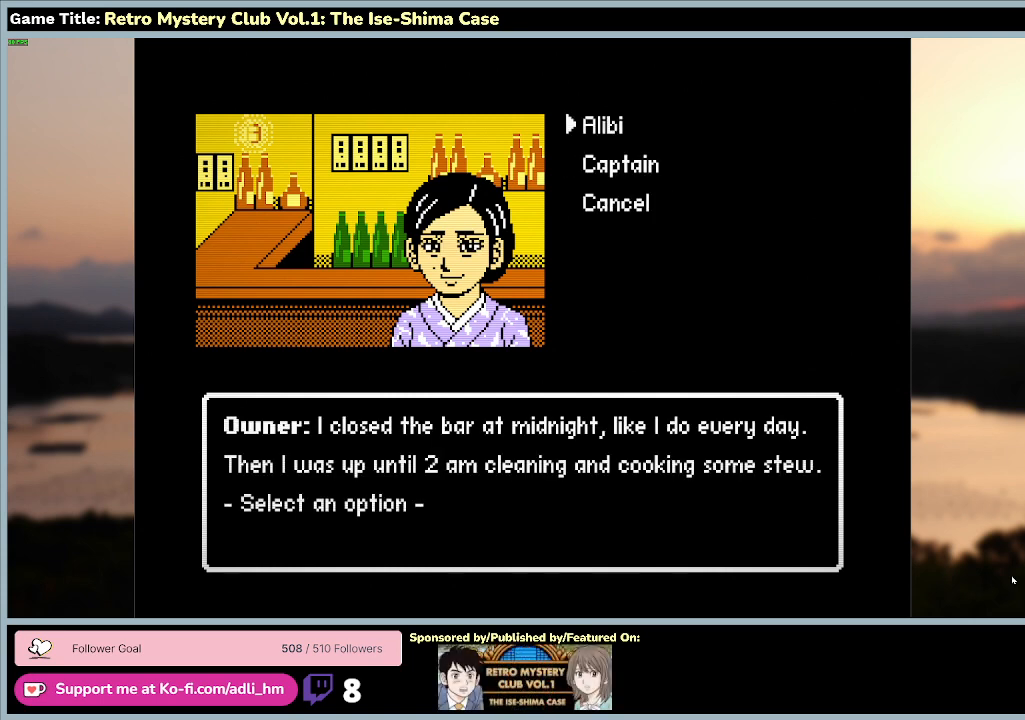
{"keys": ["s"], "mouse": [], "events": [[100, "s", "down"]]}
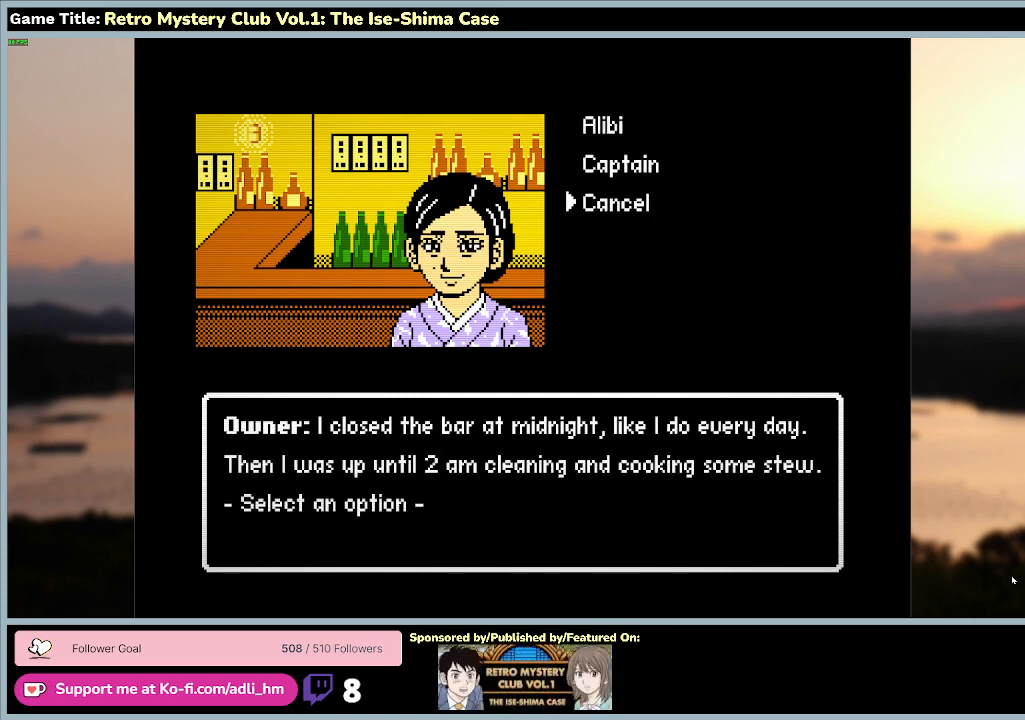
{"keys": ["space"], "mouse": [], "events": [[200, "space", "down"], [267, "s", "up"]]}
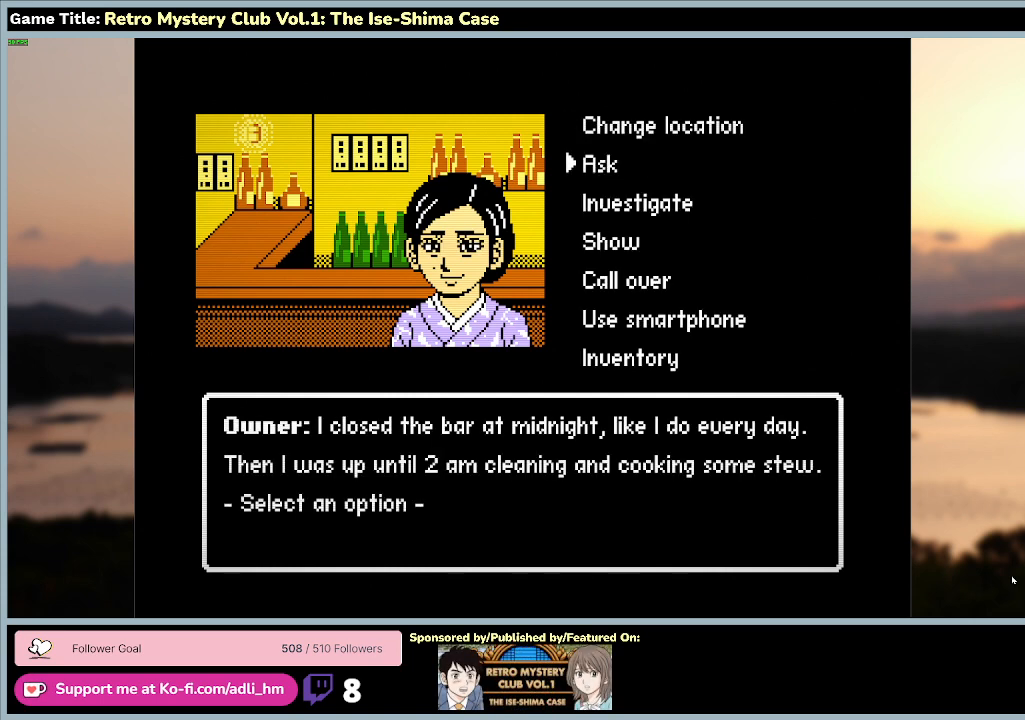
{"keys": [], "mouse": [], "events": [[133, "space", "up"]]}
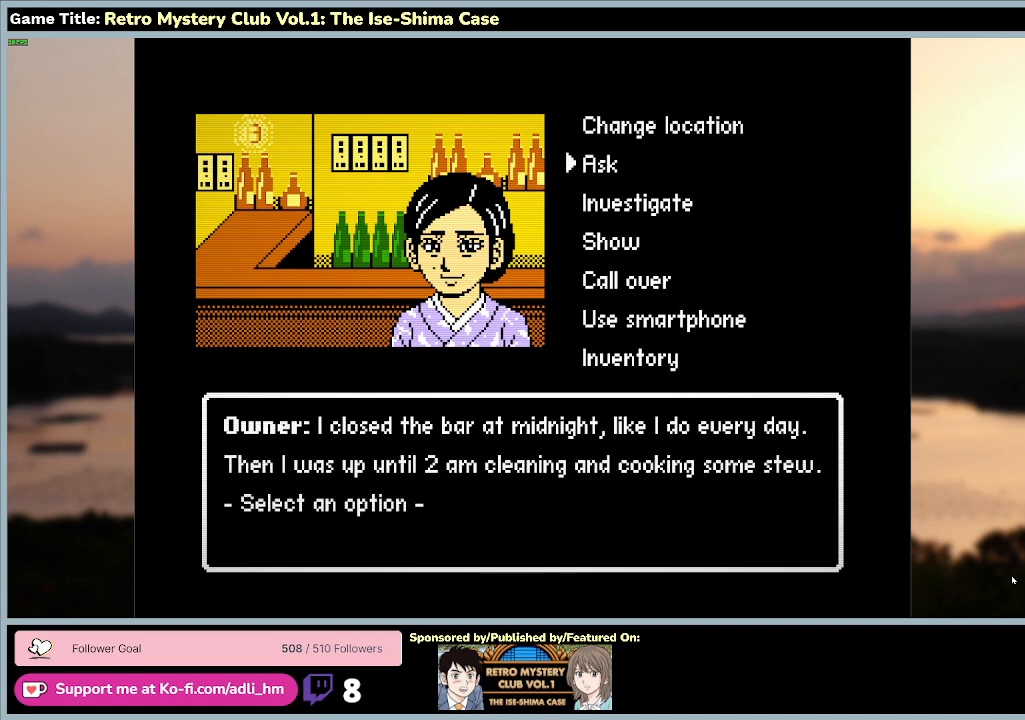
{"keys": [], "mouse": [], "events": []}
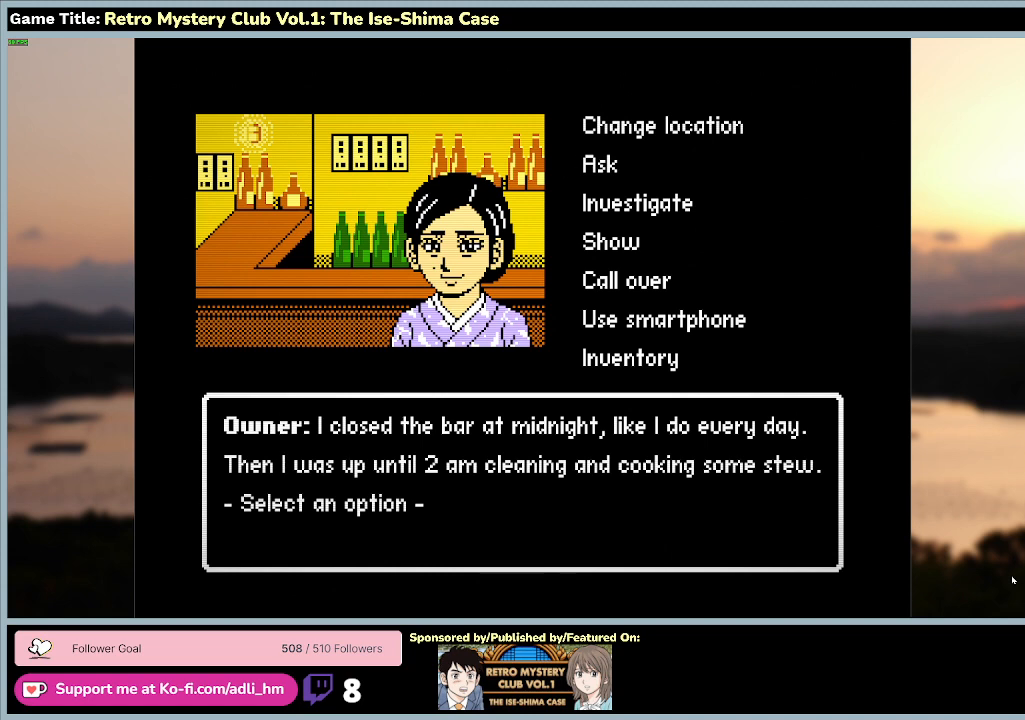
{"keys": ["s"], "mouse": [], "events": [[400, "s", "down"]]}
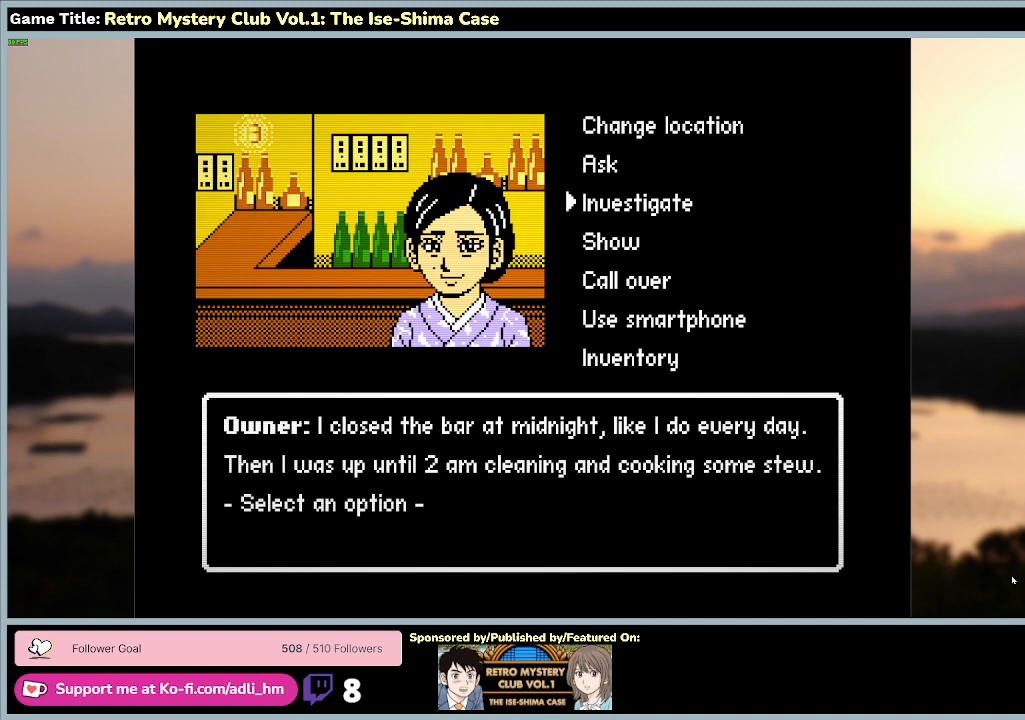
{"keys": ["space"], "mouse": [], "events": [[33, "a", "down"], [167, "space", "down"], [333, "a", "up"], [333, "s", "up"]]}
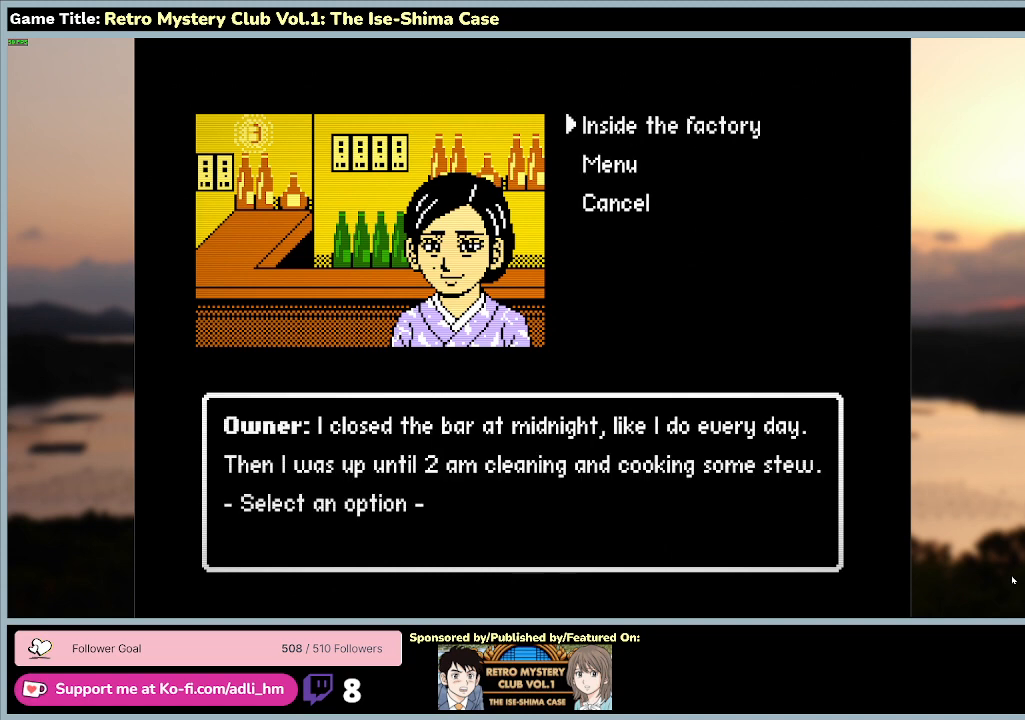
{"keys": [], "mouse": [], "events": [[100, "space", "up"]]}
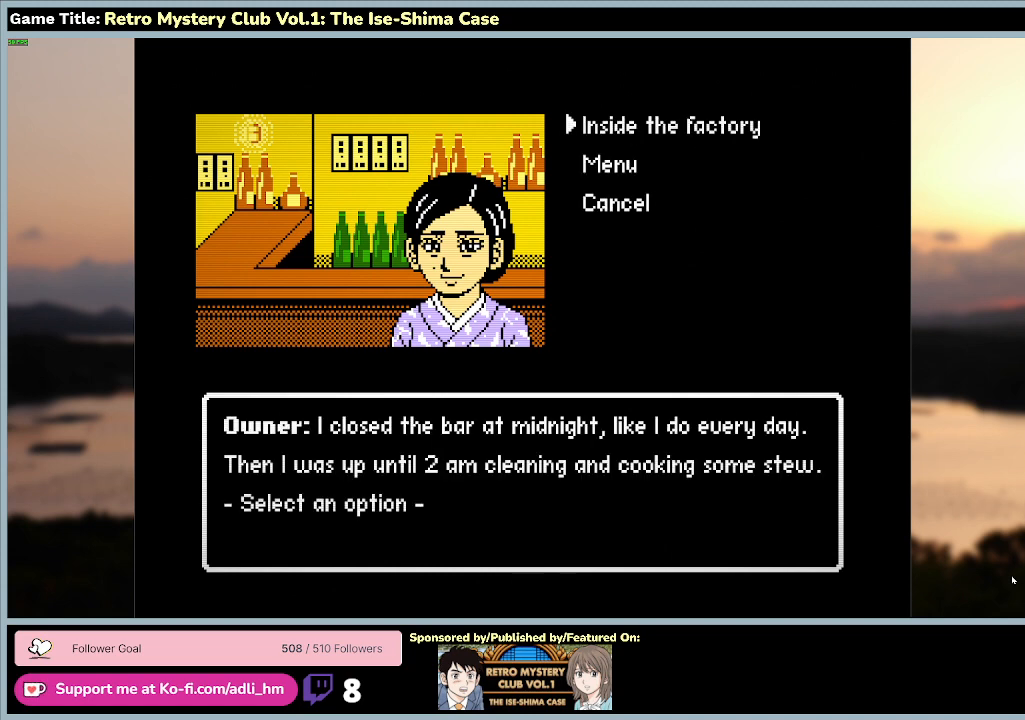
{"keys": ["space"], "mouse": [], "events": [[400, "space", "down"]]}
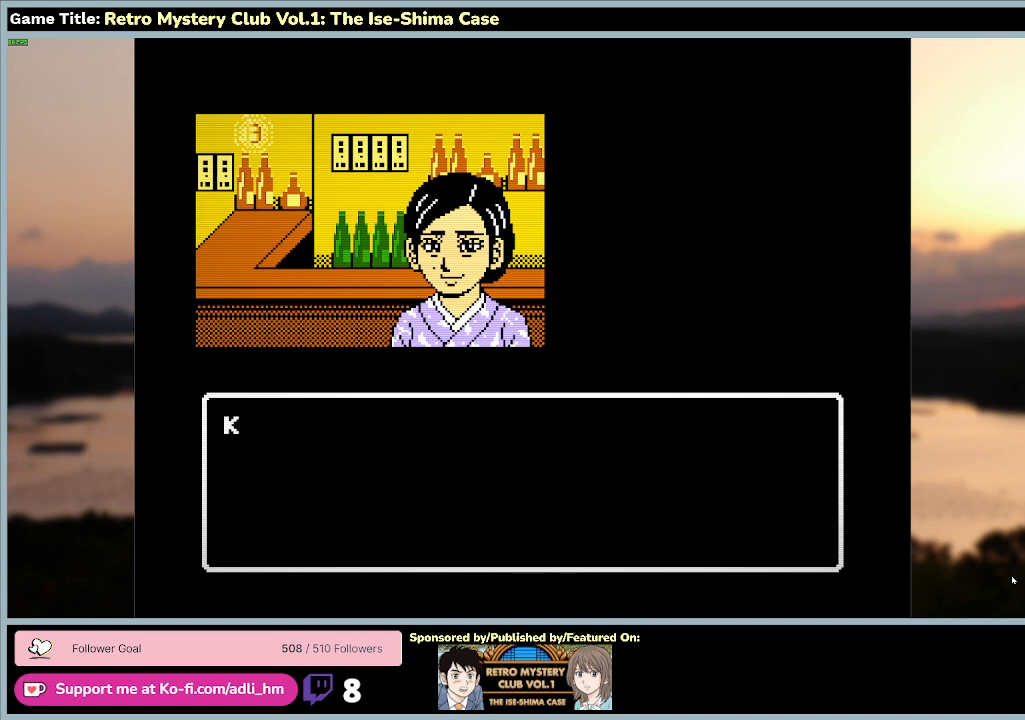
{"keys": ["space"], "mouse": [], "events": []}
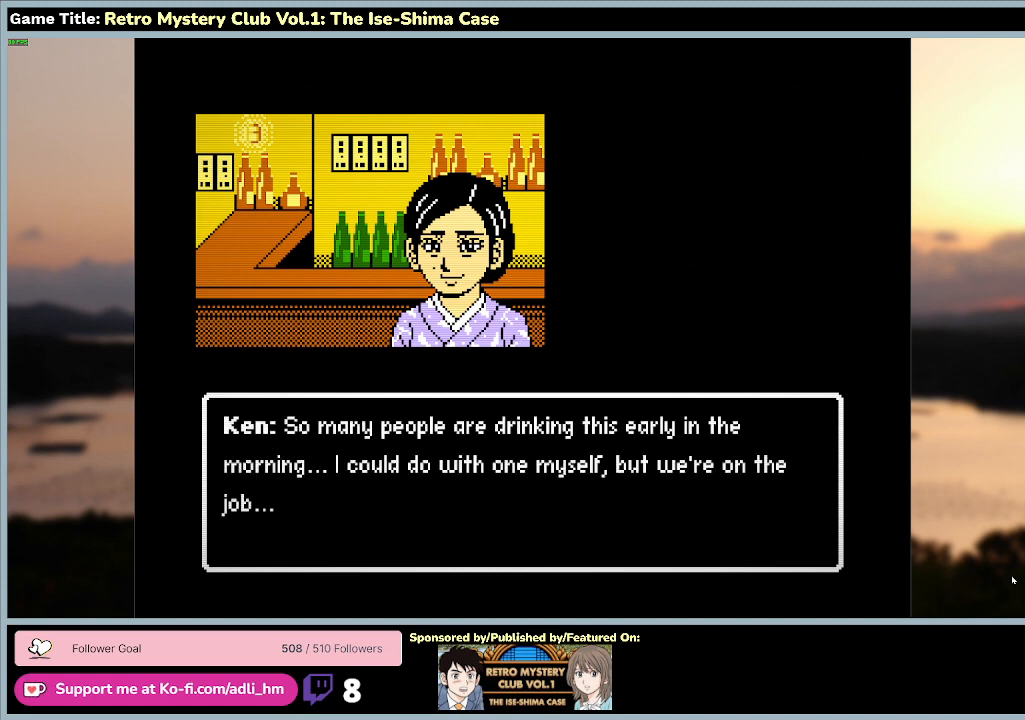
{"keys": [], "mouse": [], "events": [[267, "space", "up"]]}
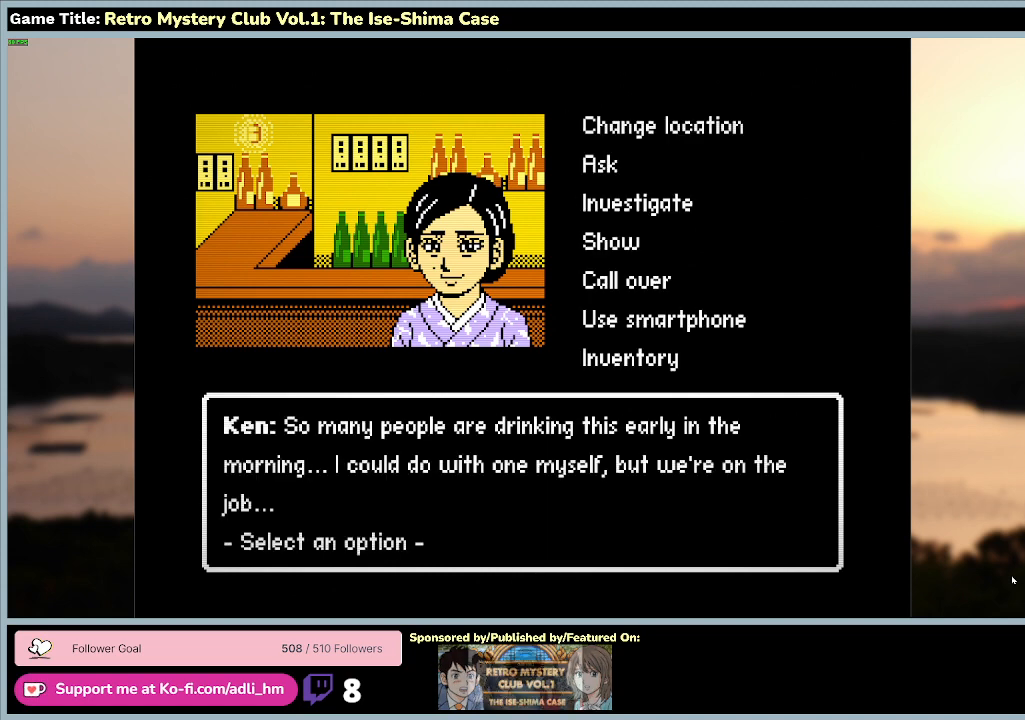
{"keys": [], "mouse": [], "events": []}
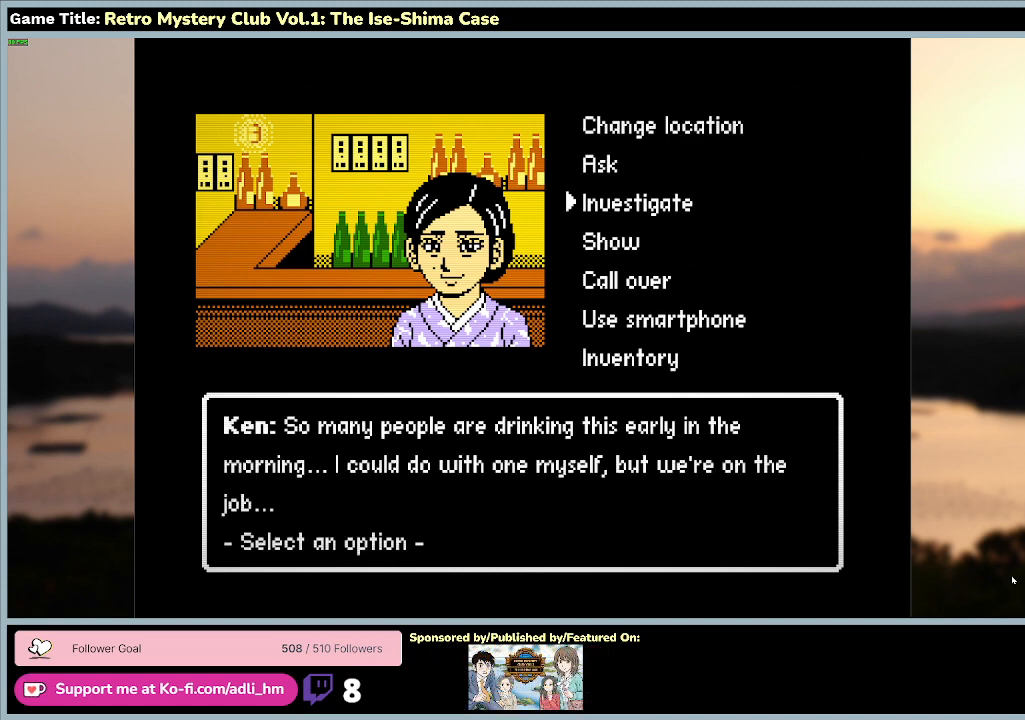
{"keys": [], "mouse": [], "events": [[33, "s", "down"], [433, "s", "up"]]}
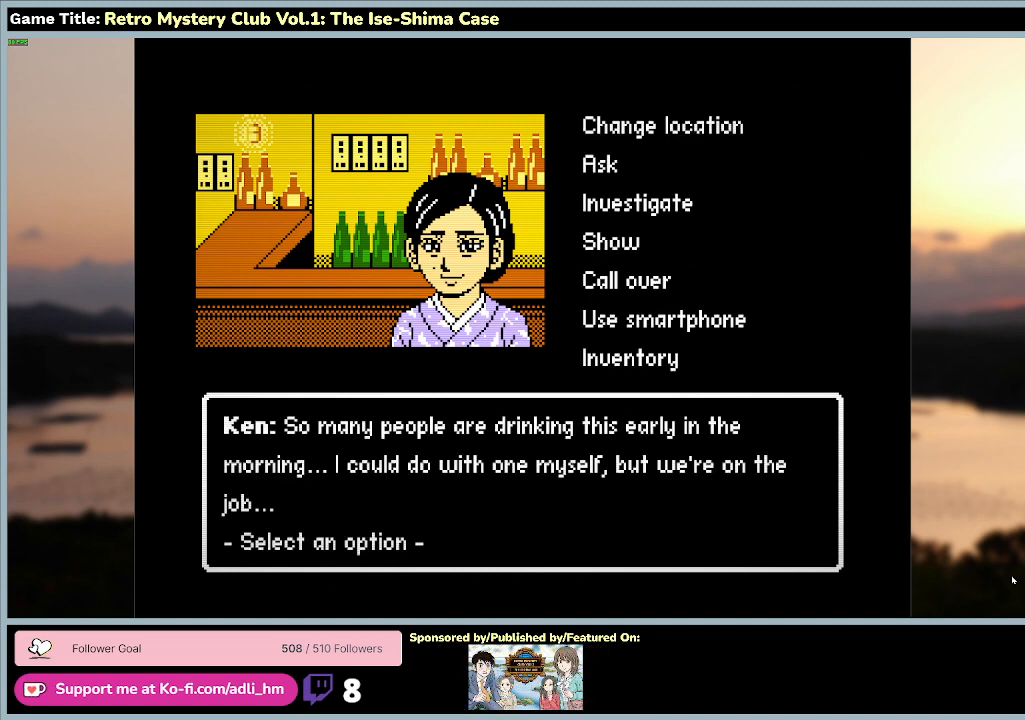
{"keys": ["w"], "mouse": [], "events": [[367, "w", "down"]]}
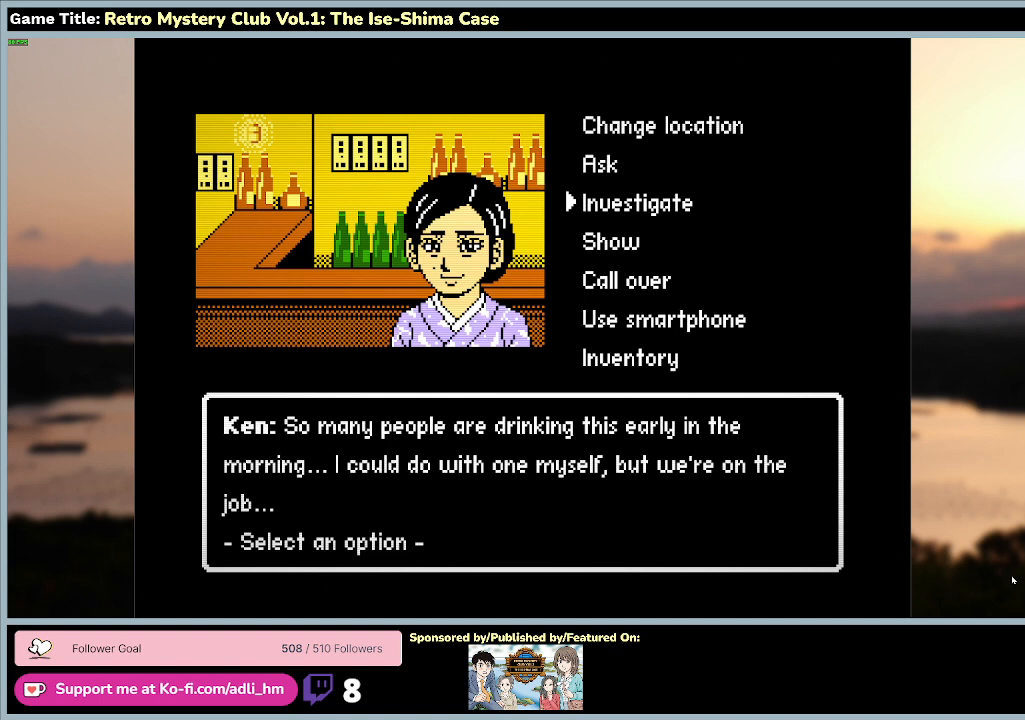
{"keys": ["space"], "mouse": [], "events": [[233, "space", "down"], [300, "w", "up"]]}
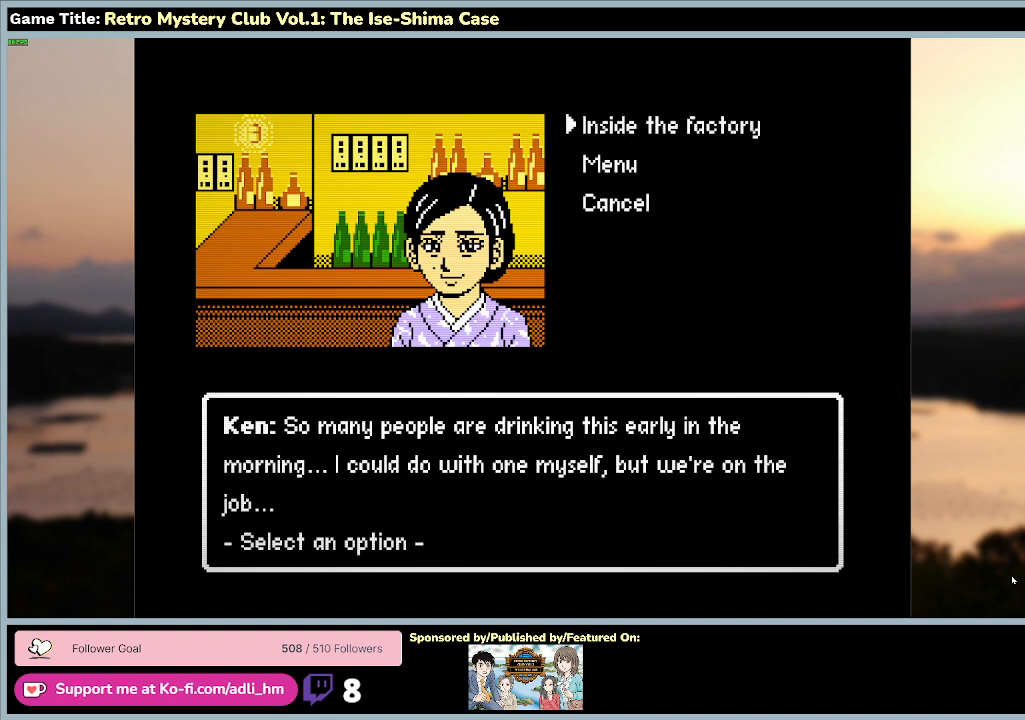
{"keys": ["s"], "mouse": [], "events": [[200, "space", "up"], [400, "s", "down"]]}
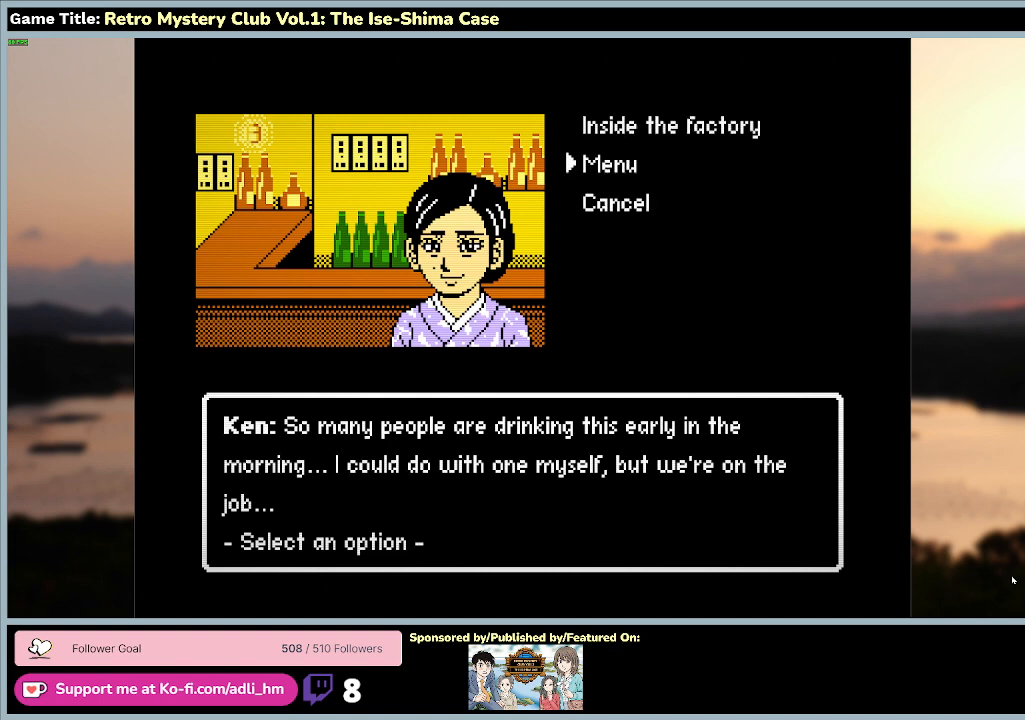
{"keys": ["space"], "mouse": [], "events": [[267, "space", "down"], [300, "s", "up"]]}
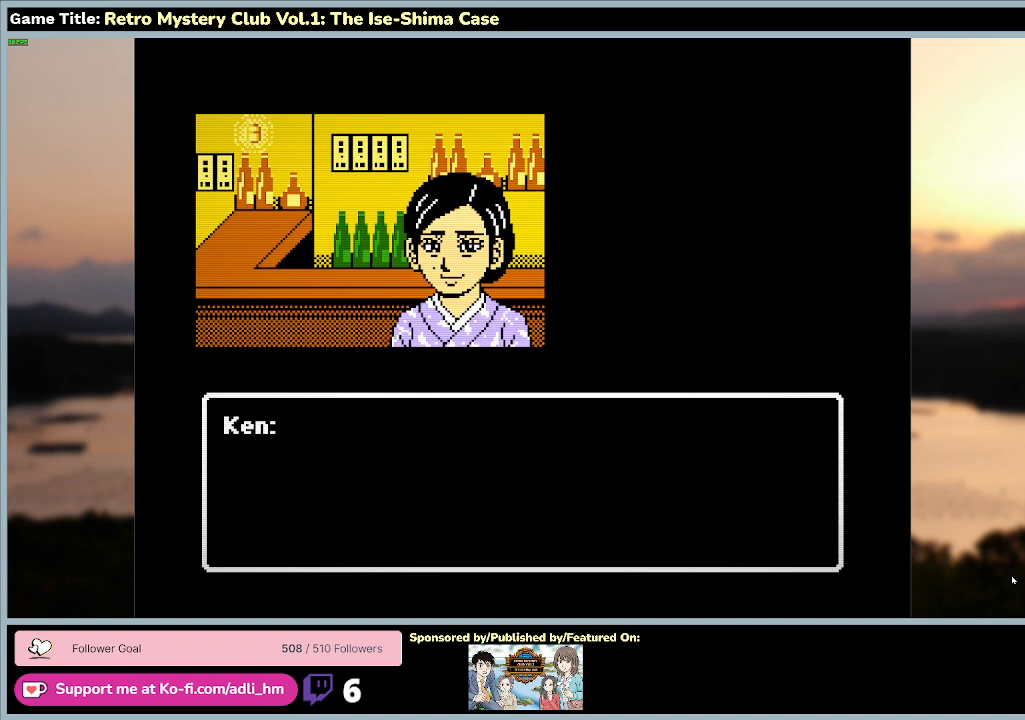
{"keys": ["space"], "mouse": [], "events": []}
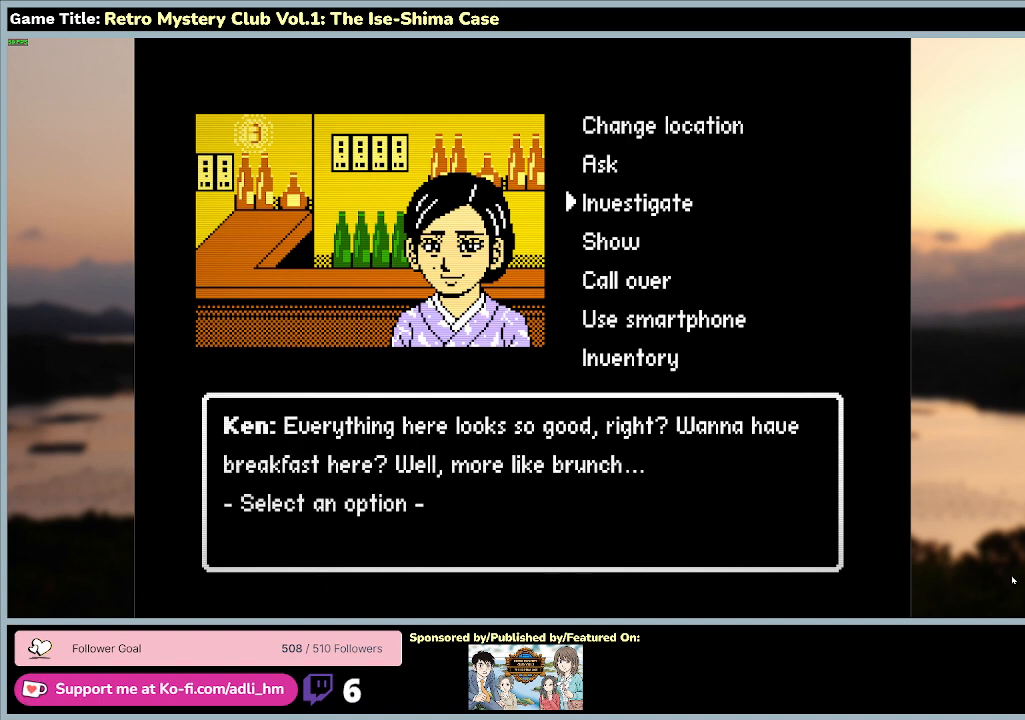
{"keys": [], "mouse": [], "events": [[200, "space", "up"]]}
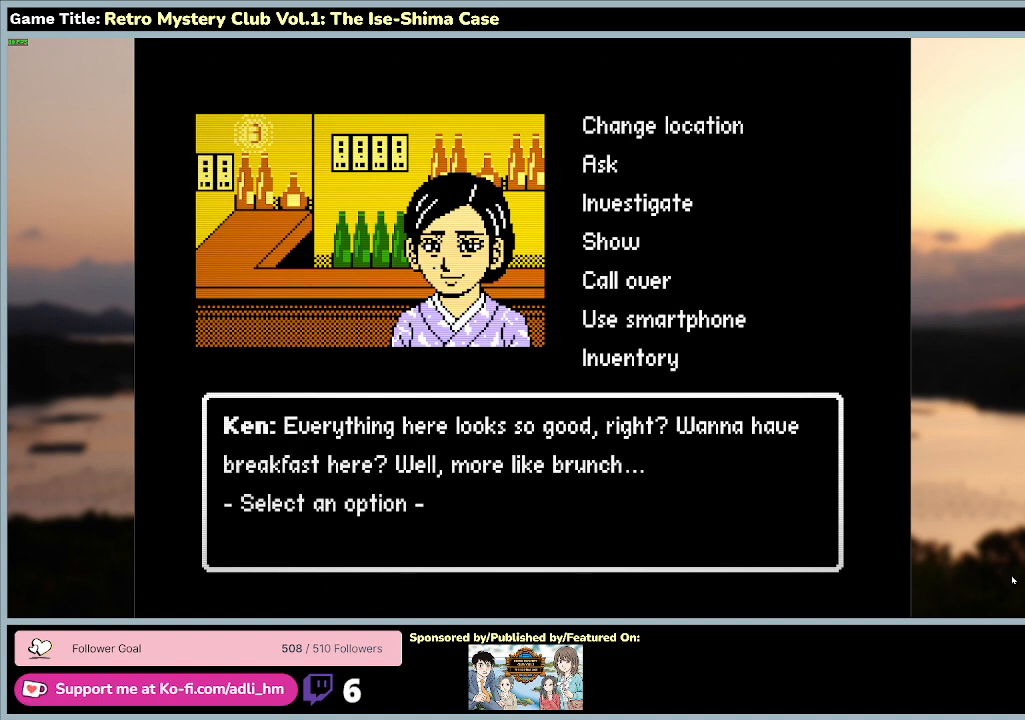
{"keys": [], "mouse": [], "events": []}
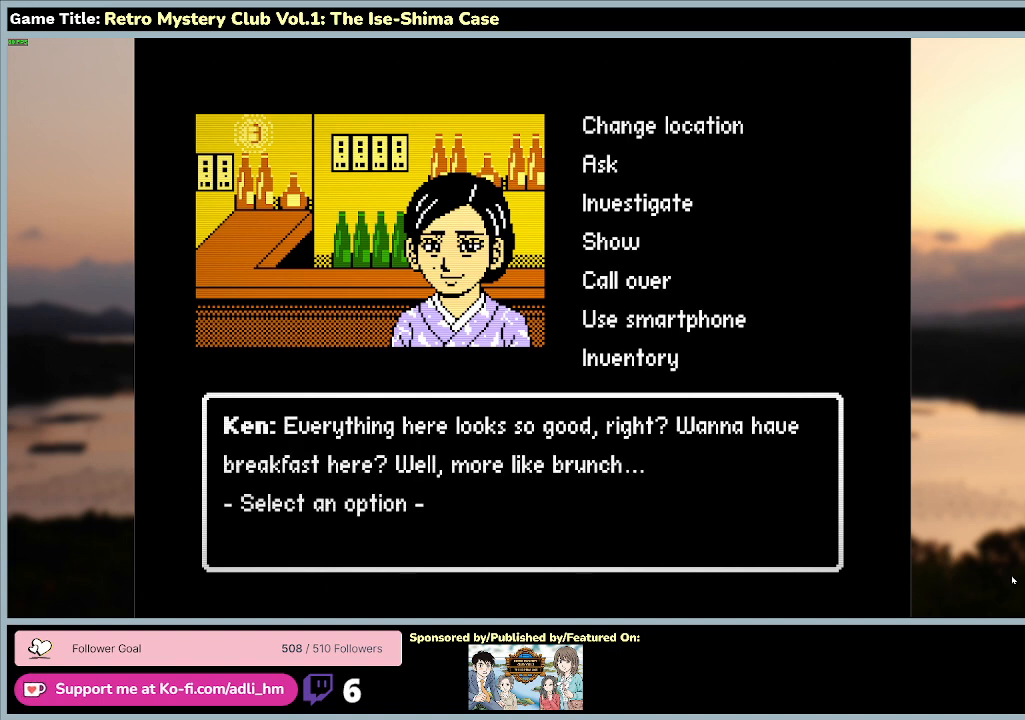
{"keys": ["s"], "mouse": [], "events": [[333, "s", "down"]]}
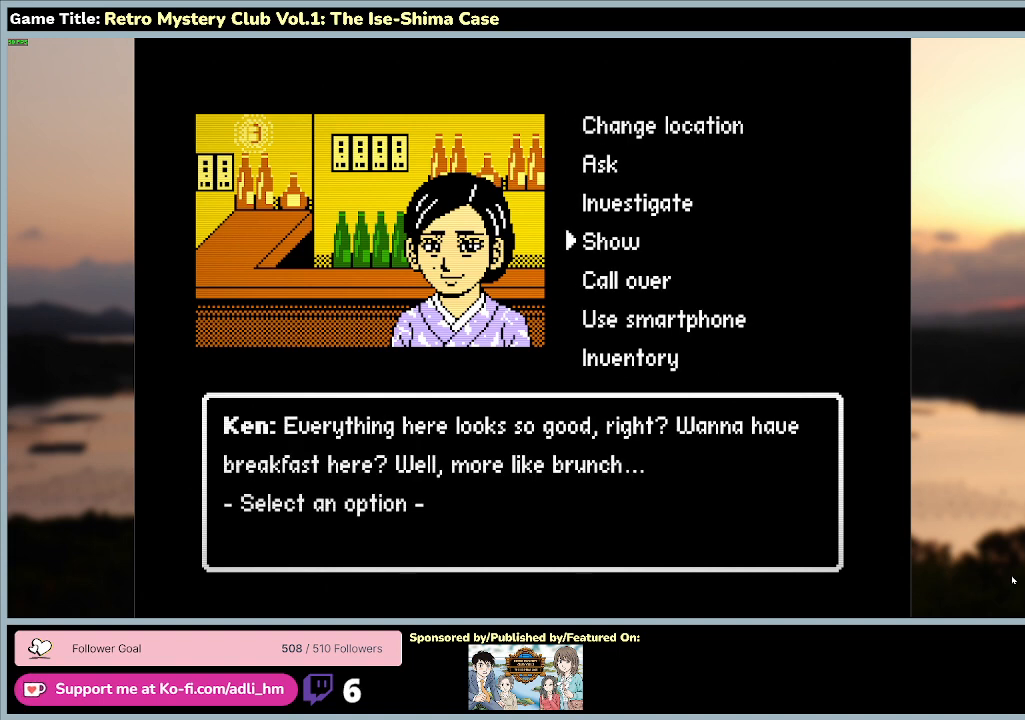
{"keys": ["a"], "mouse": [], "events": [[100, "a", "down"], [433, "s", "up"]]}
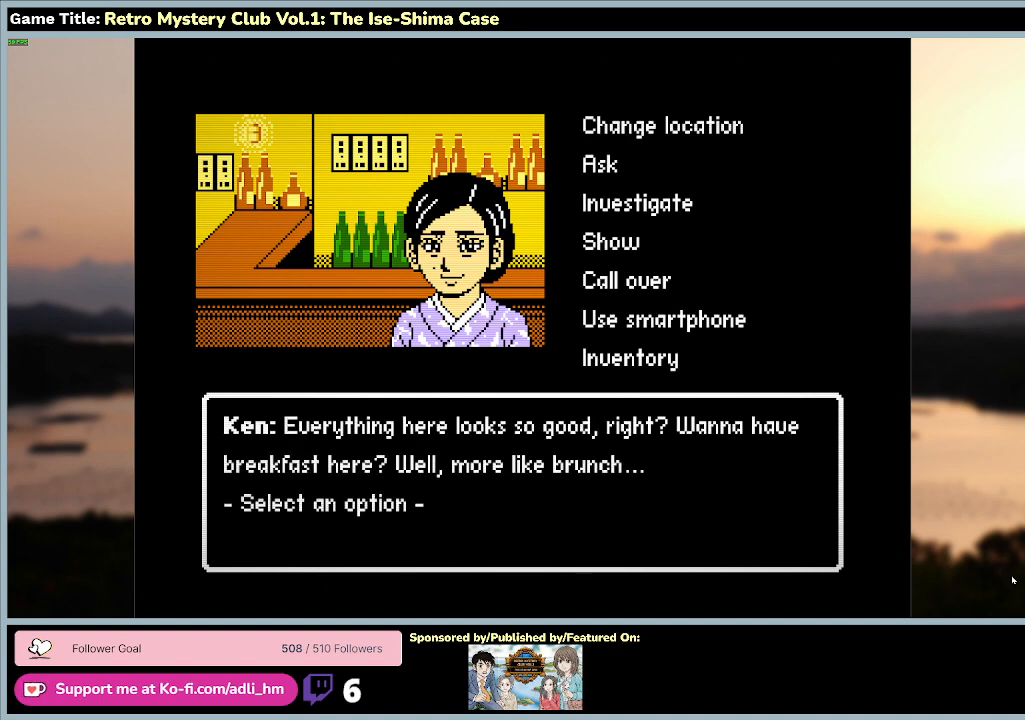
{"keys": ["space", "w"], "mouse": [], "events": [[100, "a", "up"], [200, "w", "down"], [467, "space", "down"]]}
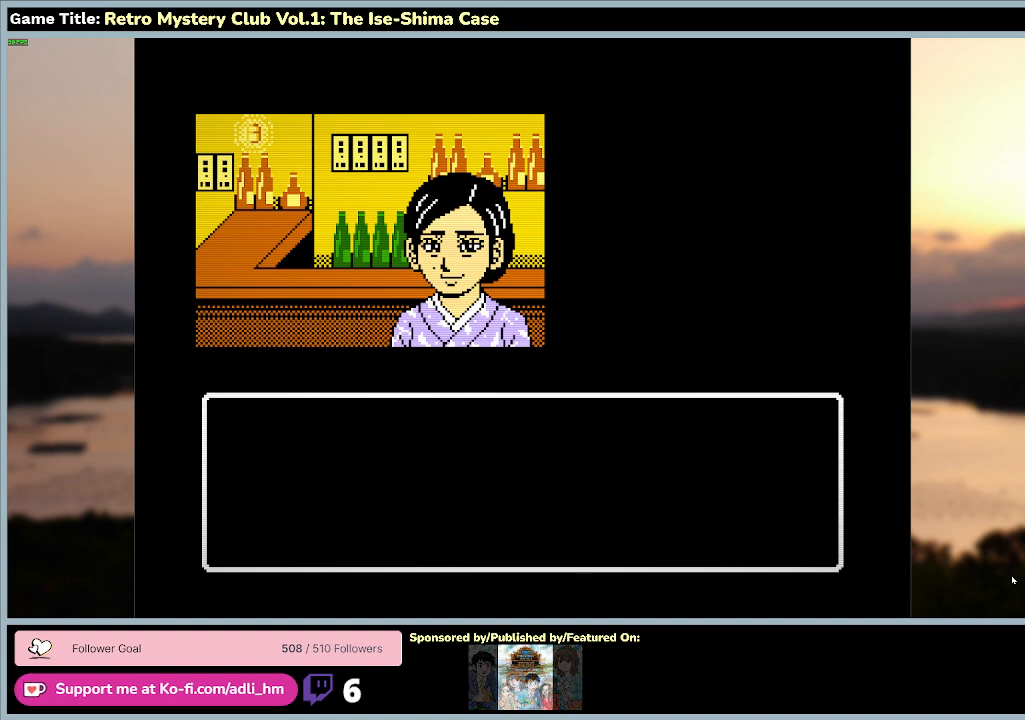
{"keys": [], "mouse": [], "events": [[267, "w", "up"], [500, "space", "up"]]}